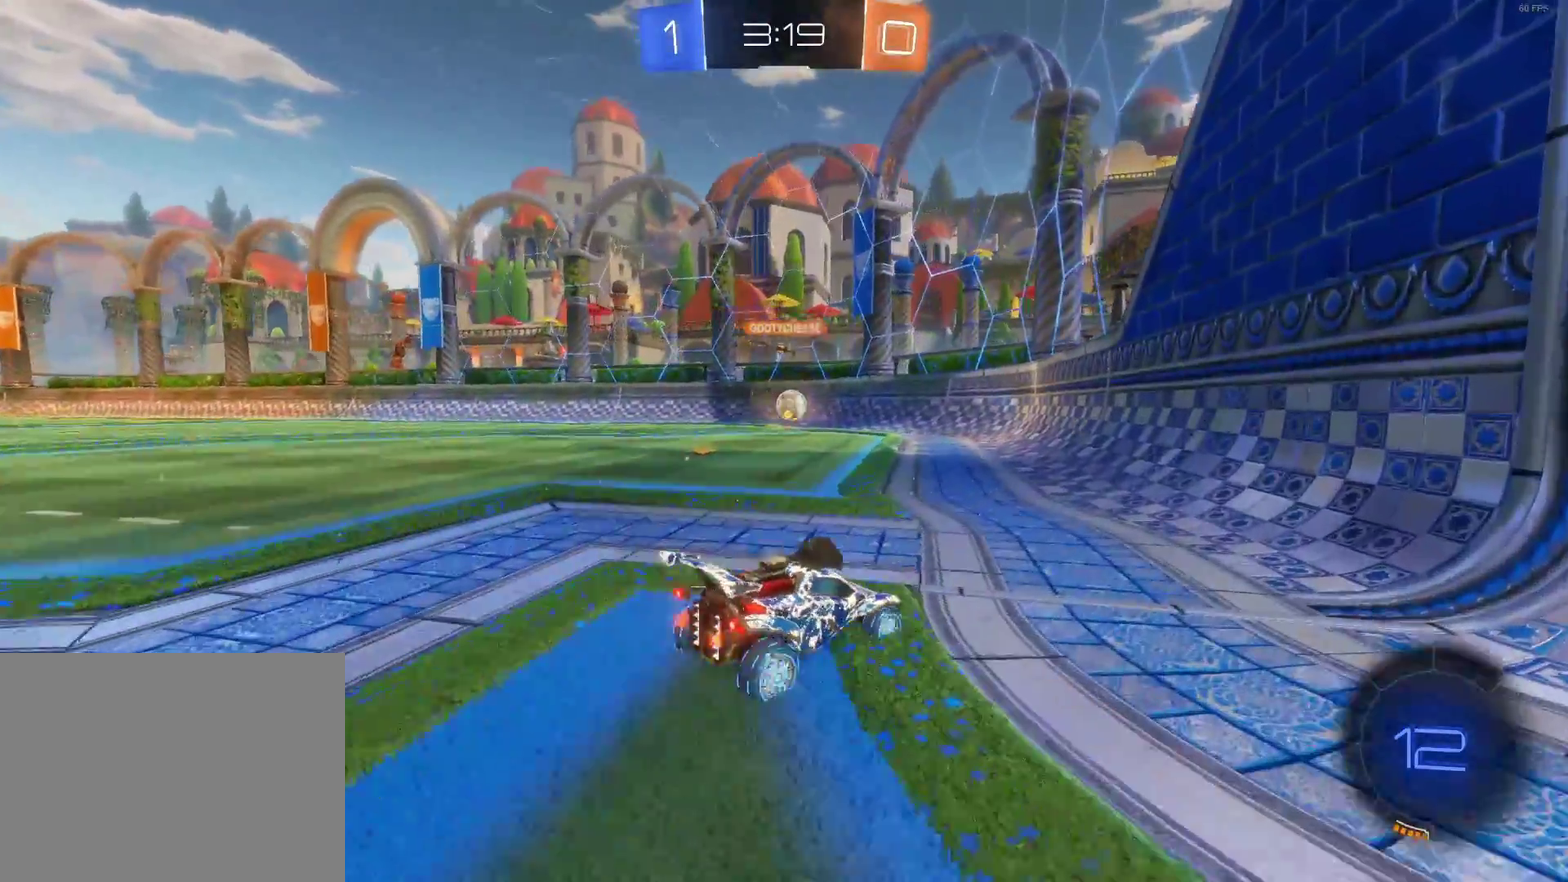
Gameplay with a controller (PlayStation layout); each line is a JSON object with the inputs held at the frame after it. "events" lists button and stick changes between this image and that frame as [ms after this image, input, new state], when the widget could be followed in between. Not read: R3 right_stick.
{"buttons": ["R2"], "left_stick": "right", "events": [[100, "left_stick", "right"], [383, "L2", "up"], [383, "R2", "down"], [383, "left_stick", "center"], [433, "left_stick", "right"]]}
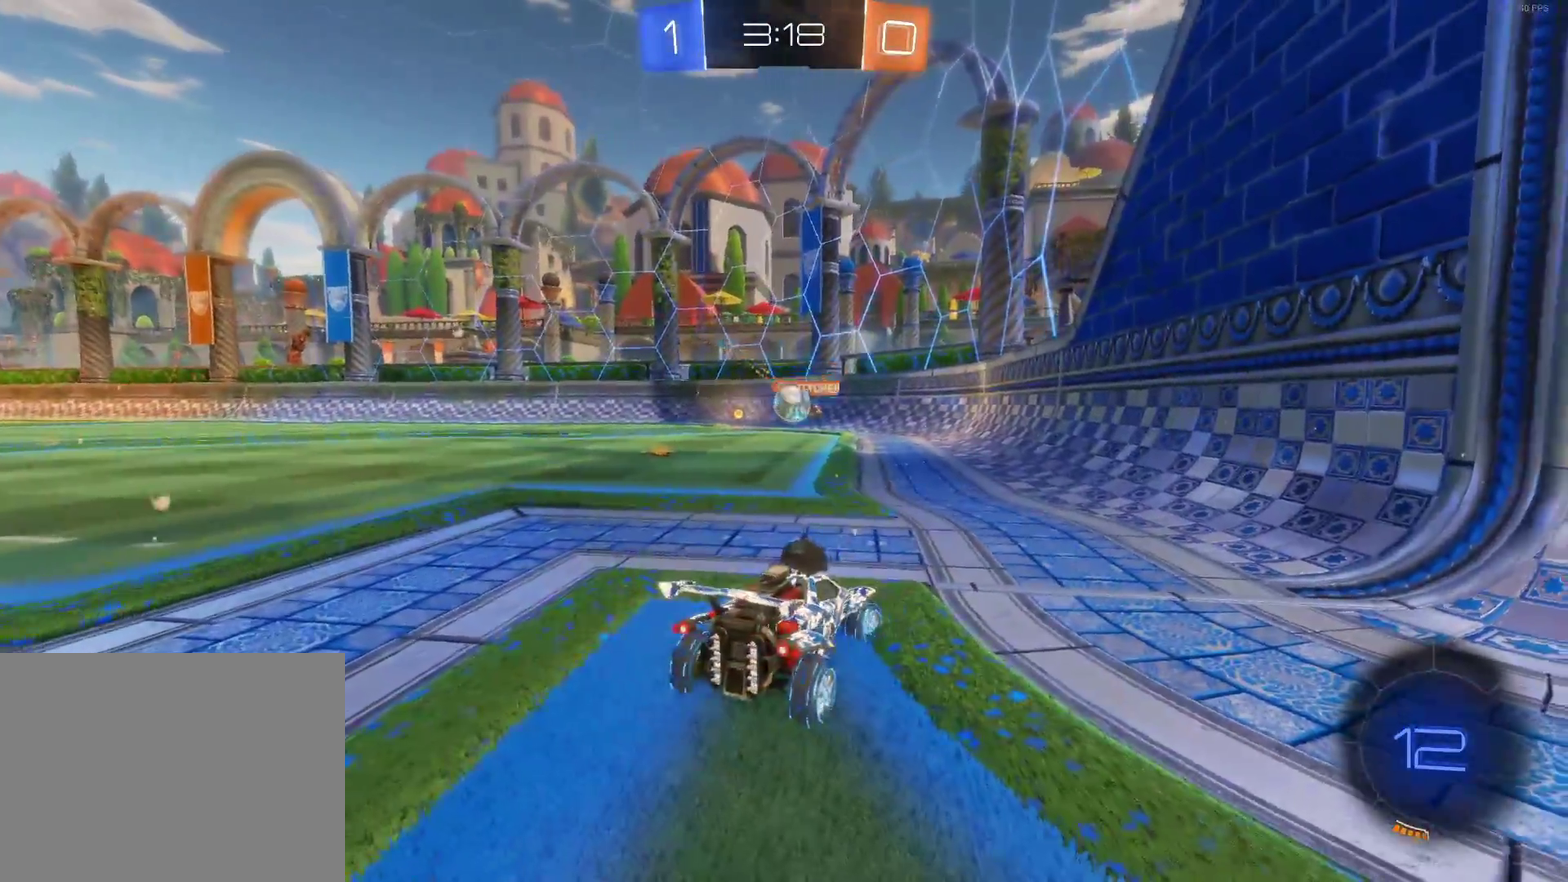
{"buttons": ["CIRCLE", "R2"], "left_stick": "right", "events": [[100, "left_stick", "left"], [250, "left_stick", "center"], [267, "CIRCLE", "down"], [450, "left_stick", "right"]]}
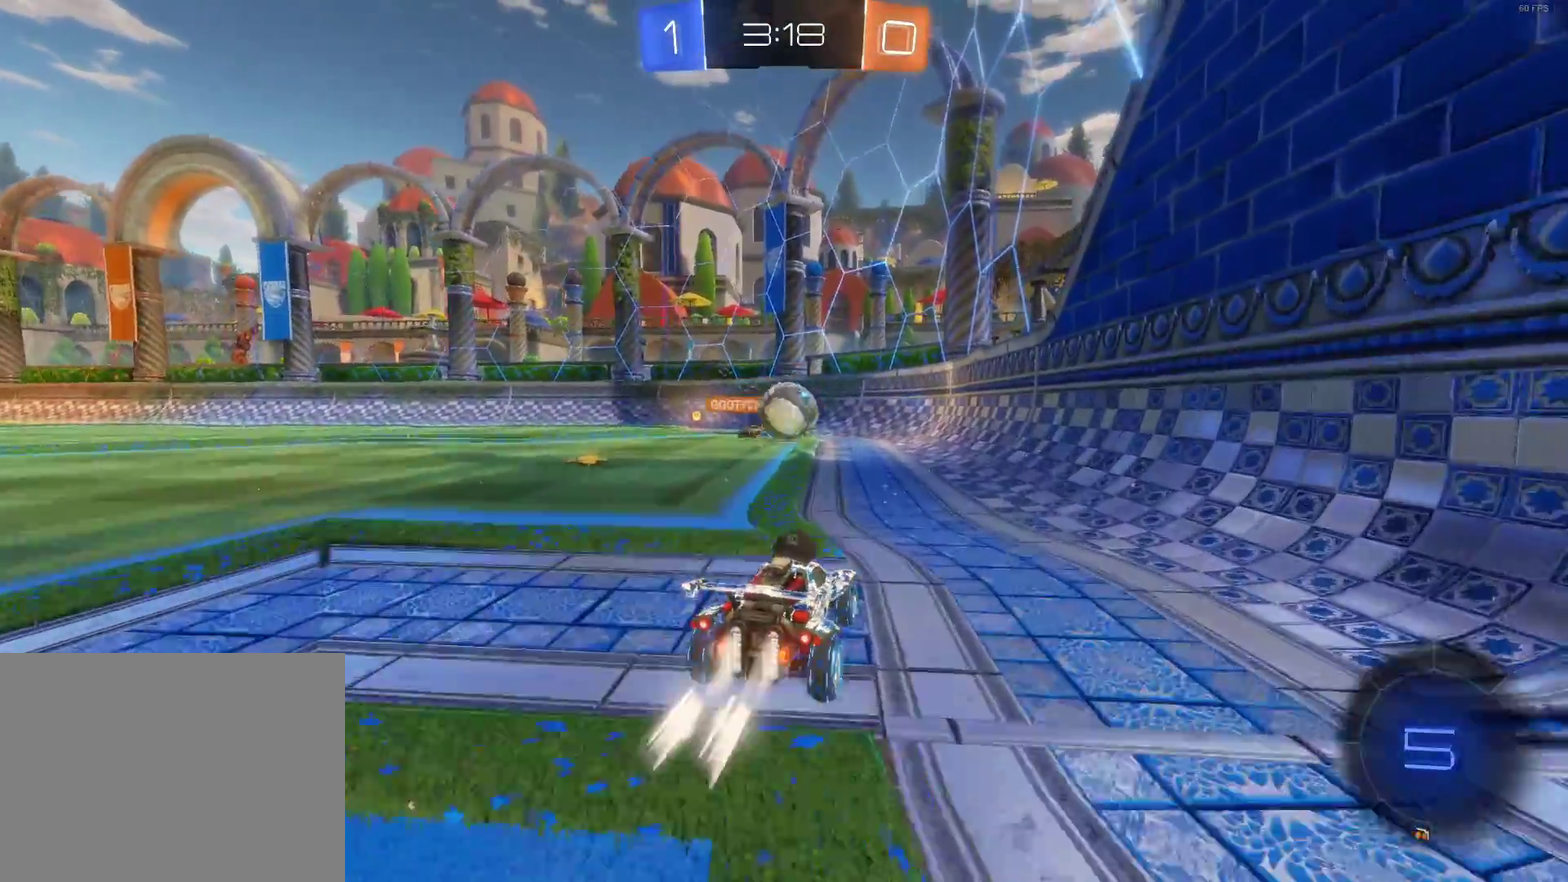
{"buttons": ["R2"], "left_stick": "center", "events": [[67, "left_stick", "center"], [150, "left_stick", "left"], [200, "CROSS", "down"], [217, "left_stick", "up-left"], [283, "CROSS", "up"], [300, "CIRCLE", "up"], [367, "CROSS", "down"], [400, "left_stick", "up"], [500, "CROSS", "up"], [500, "left_stick", "center"]]}
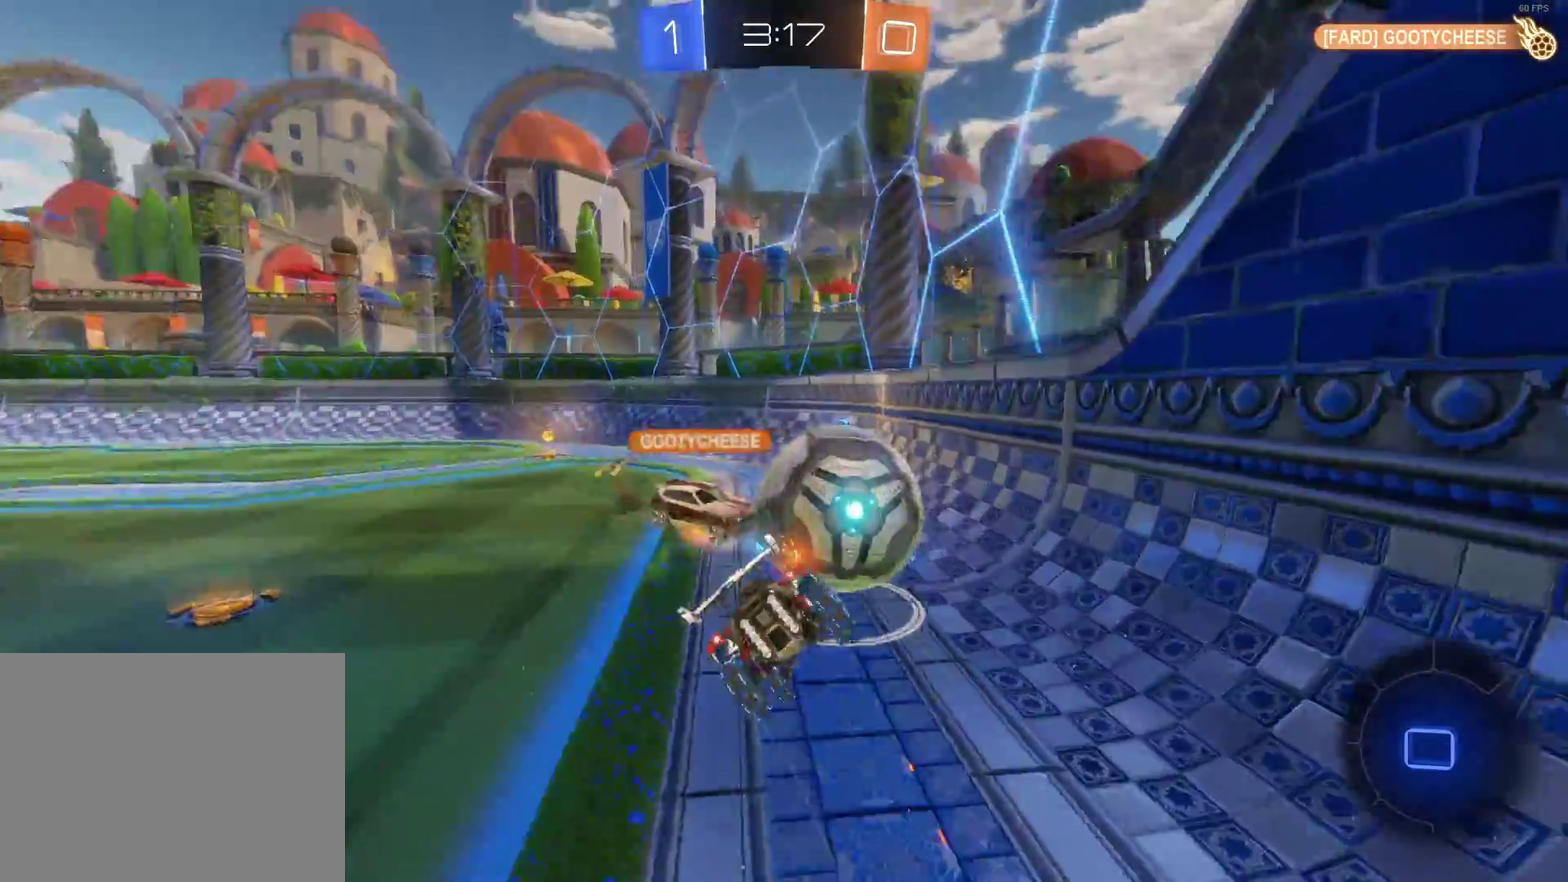
{"buttons": ["R2"], "left_stick": "up-left", "events": [[67, "R2", "up"], [283, "left_stick", "up-left"], [383, "R2", "down"]]}
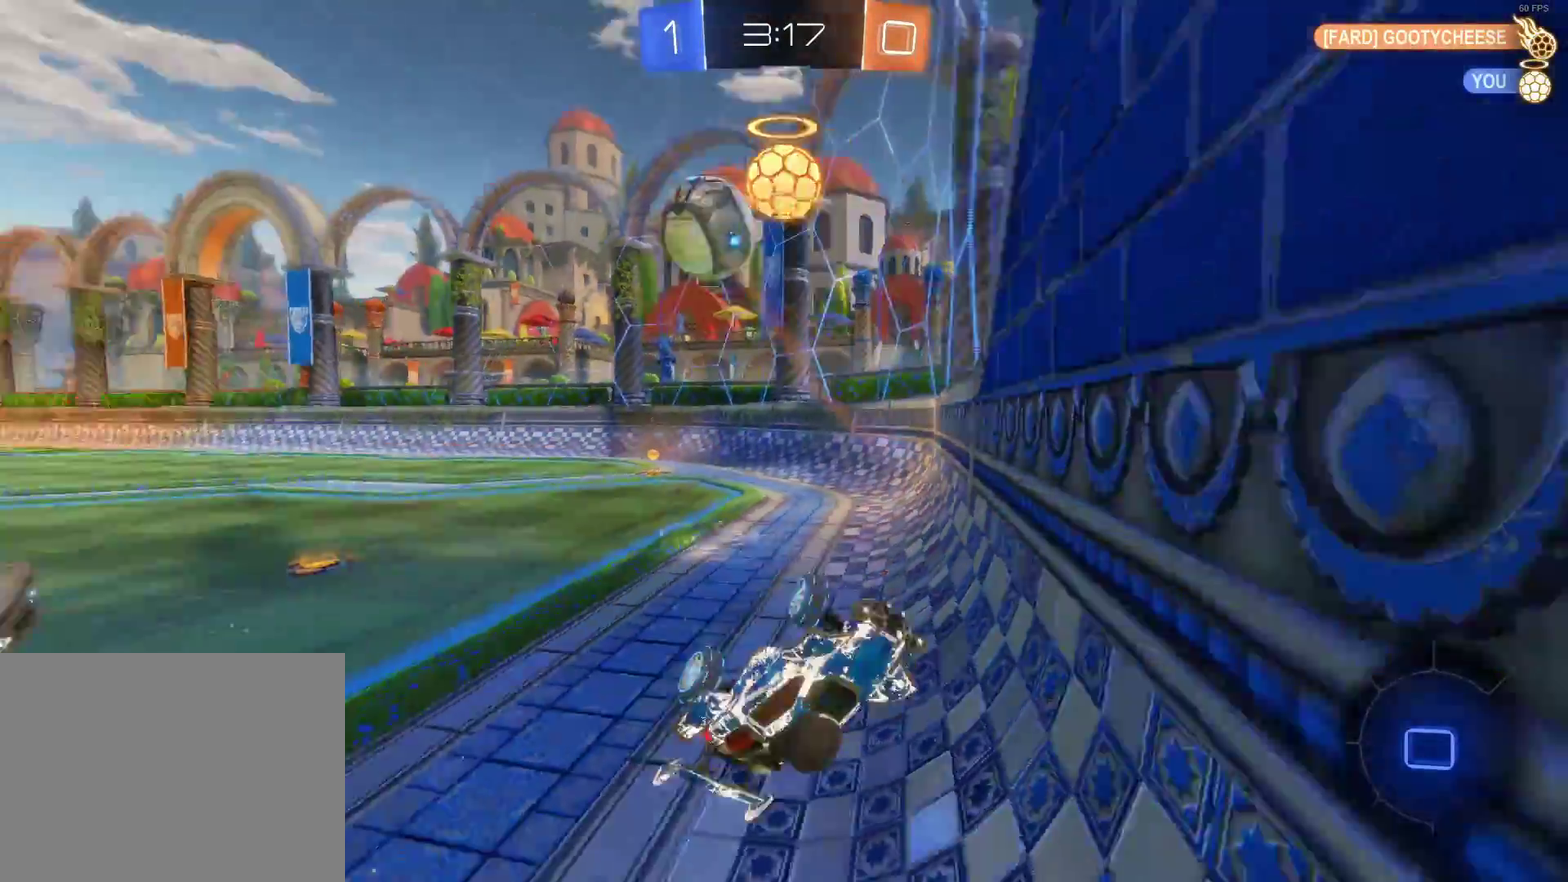
{"buttons": ["R2"], "left_stick": "up-left", "events": []}
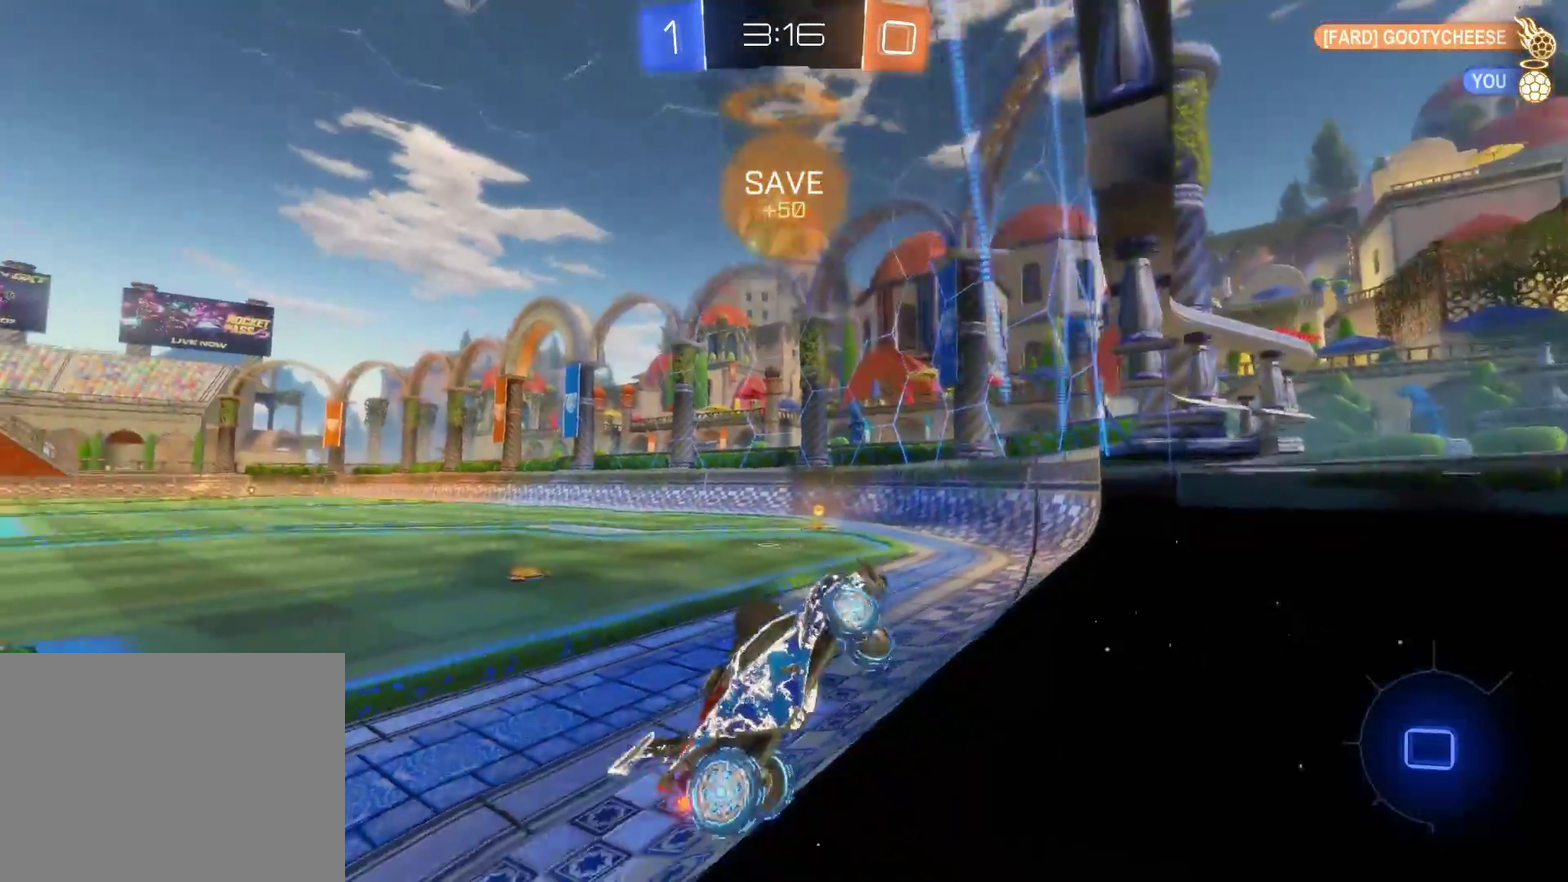
{"buttons": ["R2"], "left_stick": "up-left", "events": []}
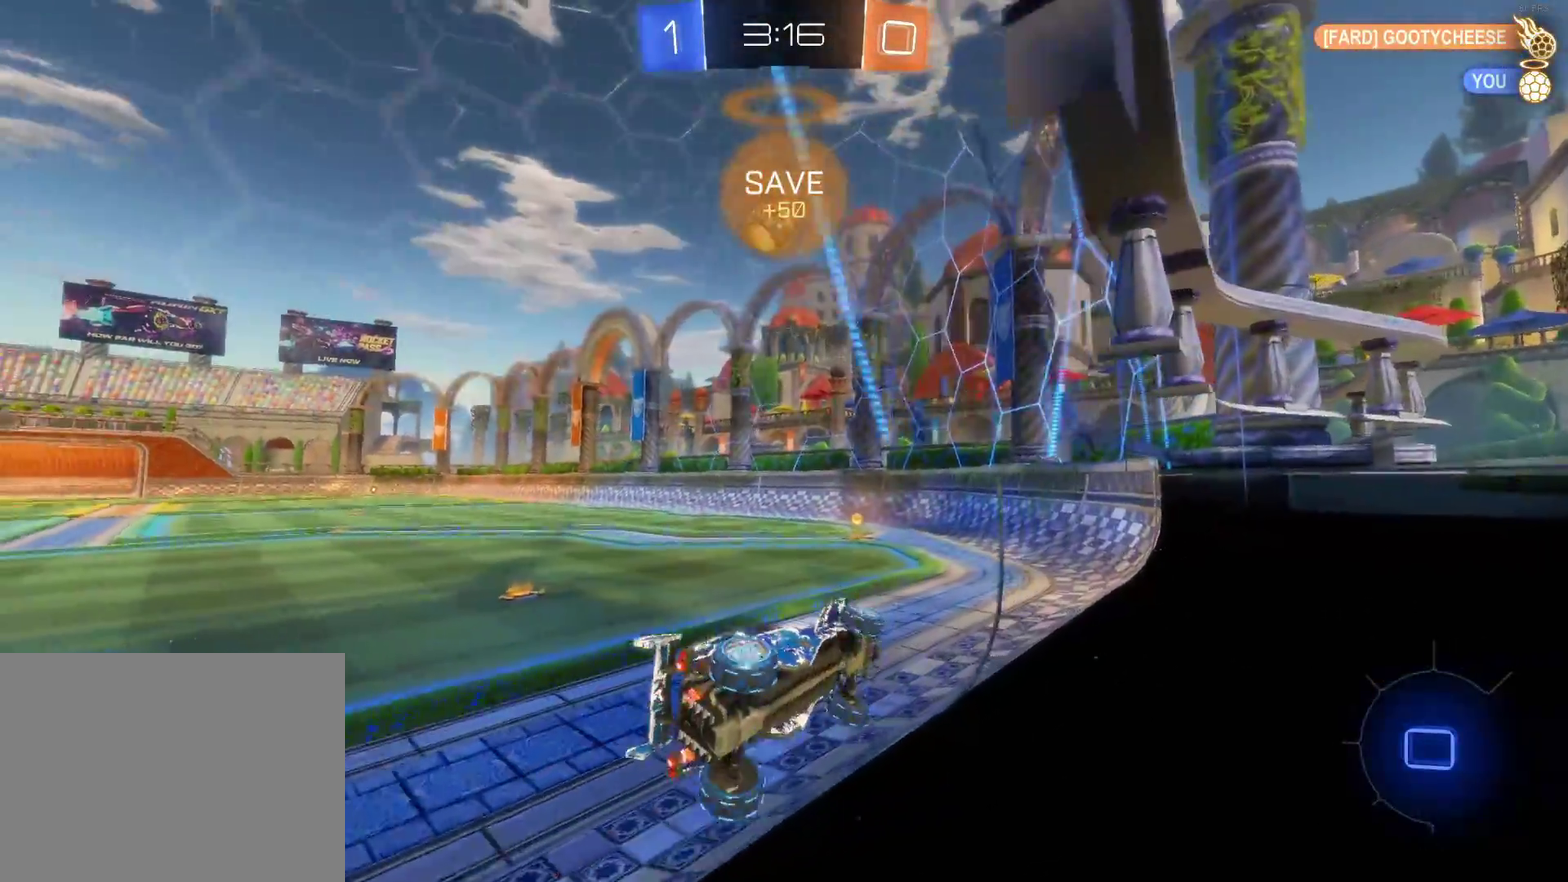
{"buttons": ["R2"], "left_stick": "left", "events": [[183, "left_stick", "center"], [500, "left_stick", "left"]]}
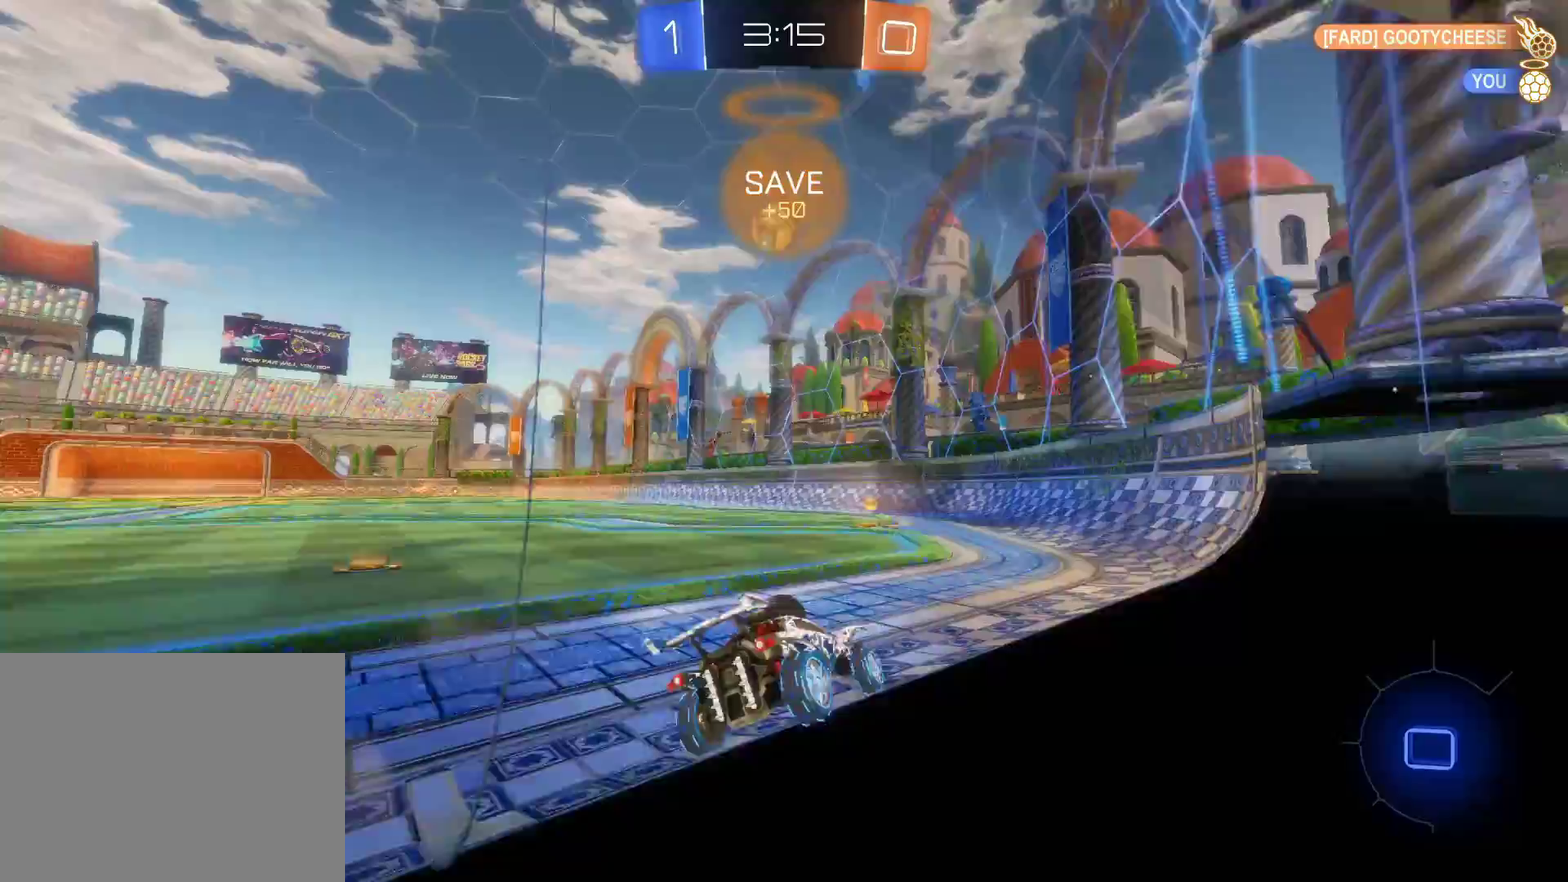
{"buttons": ["R2"], "left_stick": "center", "events": [[150, "left_stick", "center"]]}
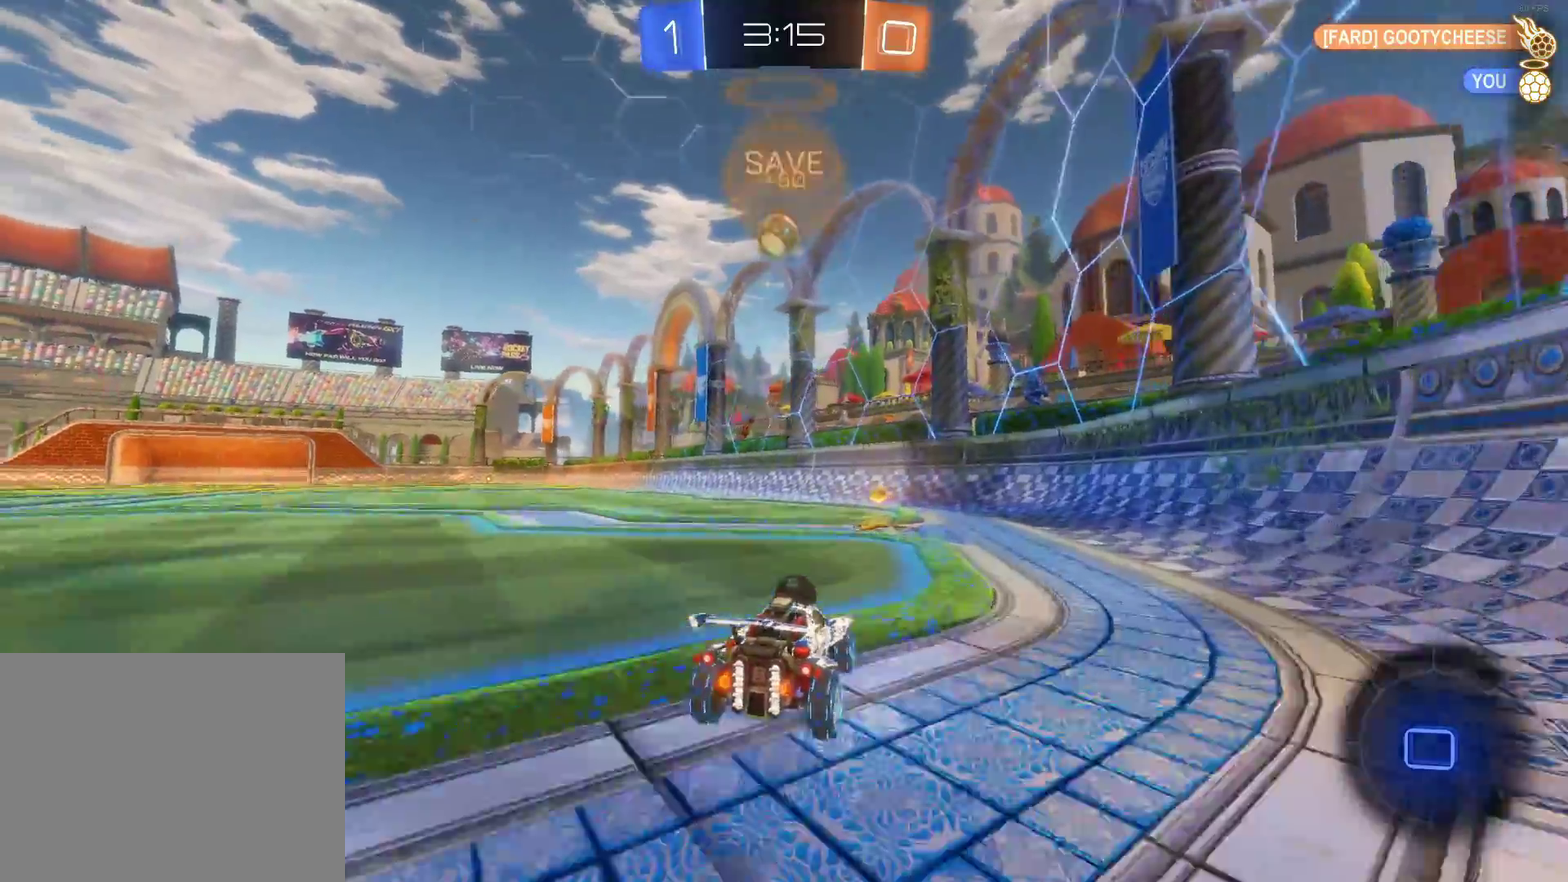
{"buttons": ["R2"], "left_stick": "left", "events": [[83, "left_stick", "right"], [167, "left_stick", "center"], [217, "left_stick", "left"], [350, "left_stick", "center"], [500, "left_stick", "left"]]}
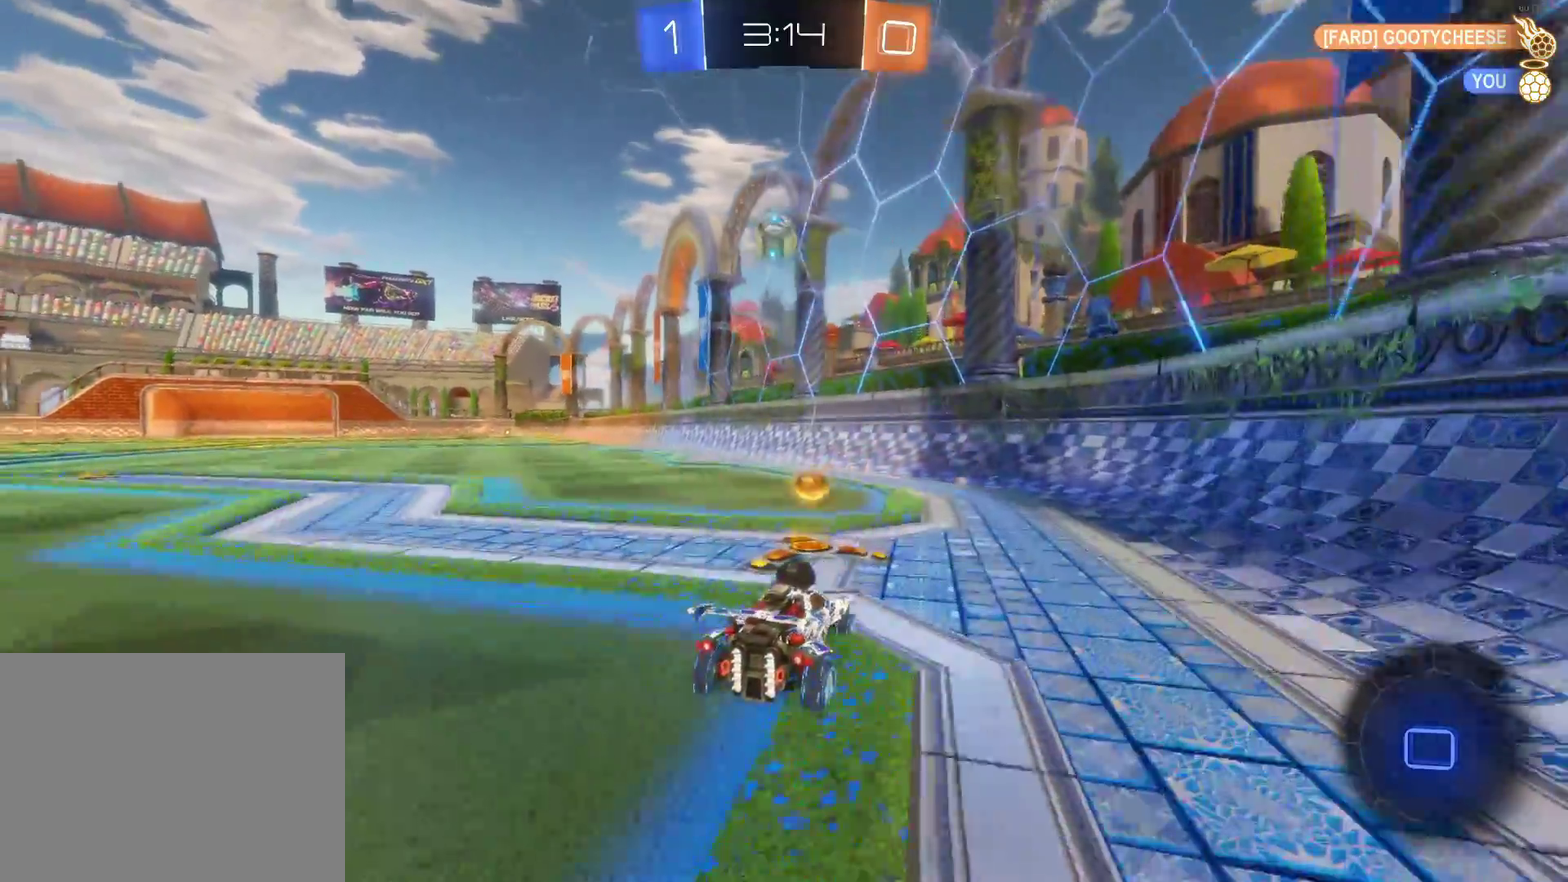
{"buttons": ["R2"], "left_stick": "center", "events": [[150, "left_stick", "center"]]}
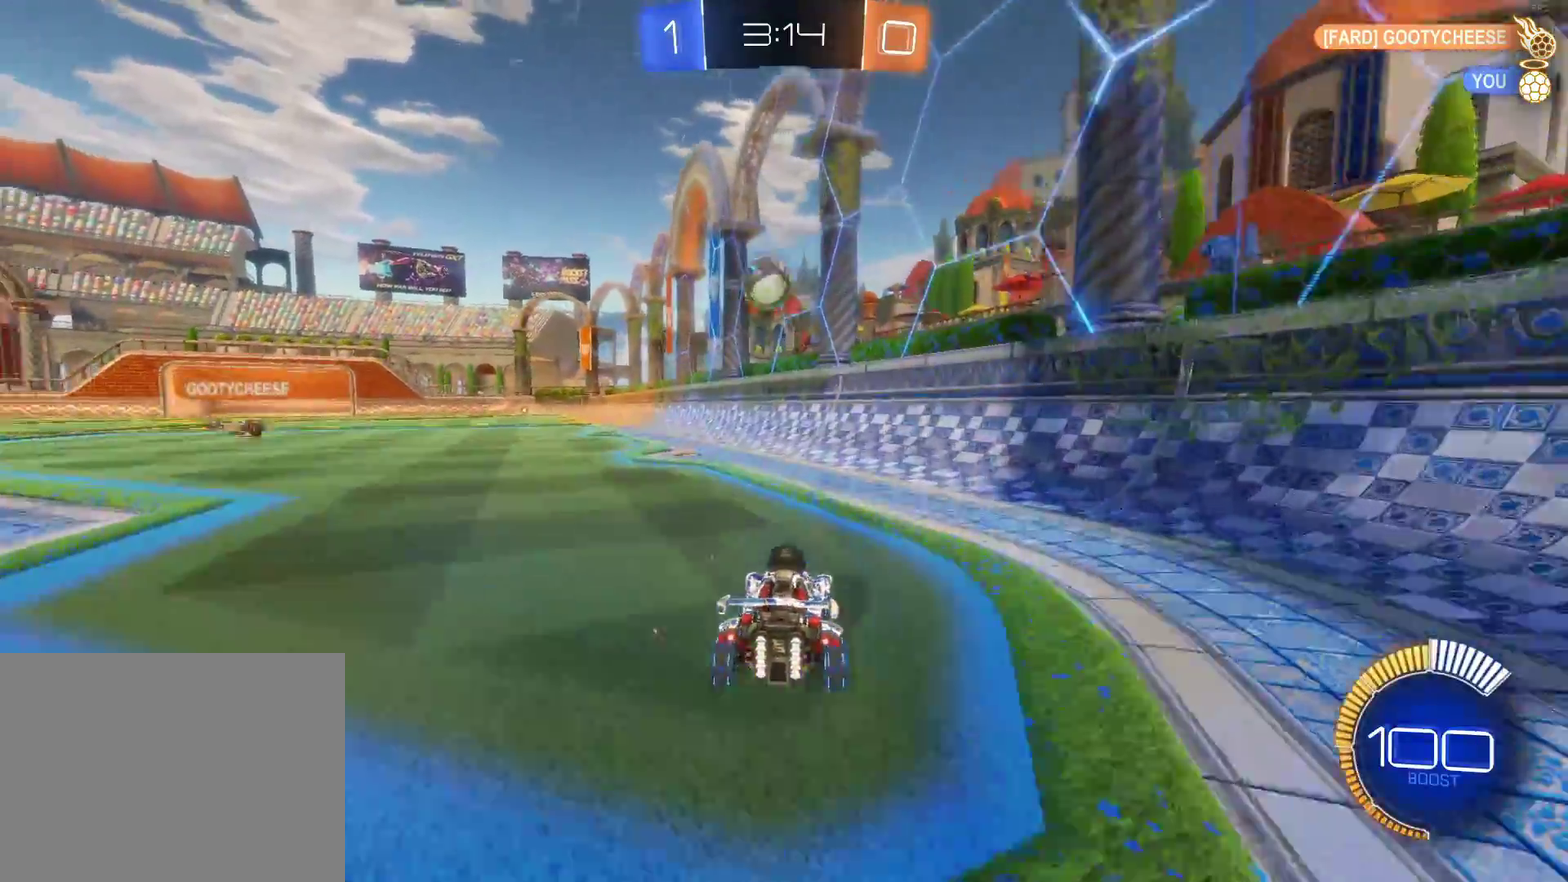
{"buttons": ["R2"], "left_stick": "center", "events": [[117, "left_stick", "left"], [217, "L2", "down"], [233, "R2", "up"], [233, "left_stick", "up-left"], [383, "L2", "up"], [417, "R2", "down"], [500, "left_stick", "center"]]}
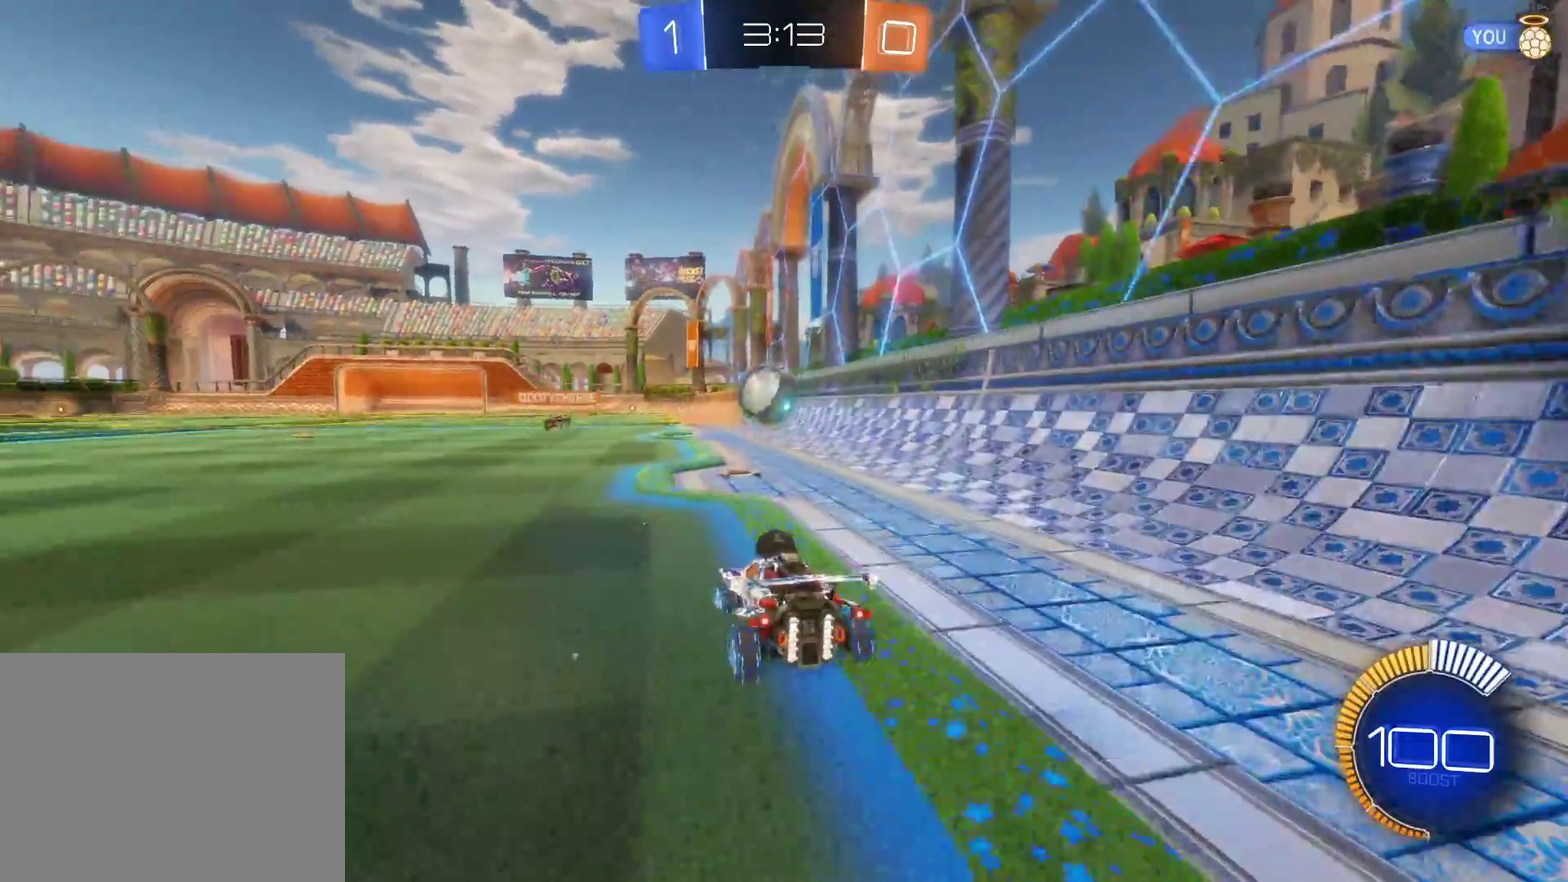
{"buttons": ["R2"], "left_stick": "center", "events": [[67, "L2", "down"], [100, "R2", "up"], [250, "L2", "up"], [300, "R2", "down"]]}
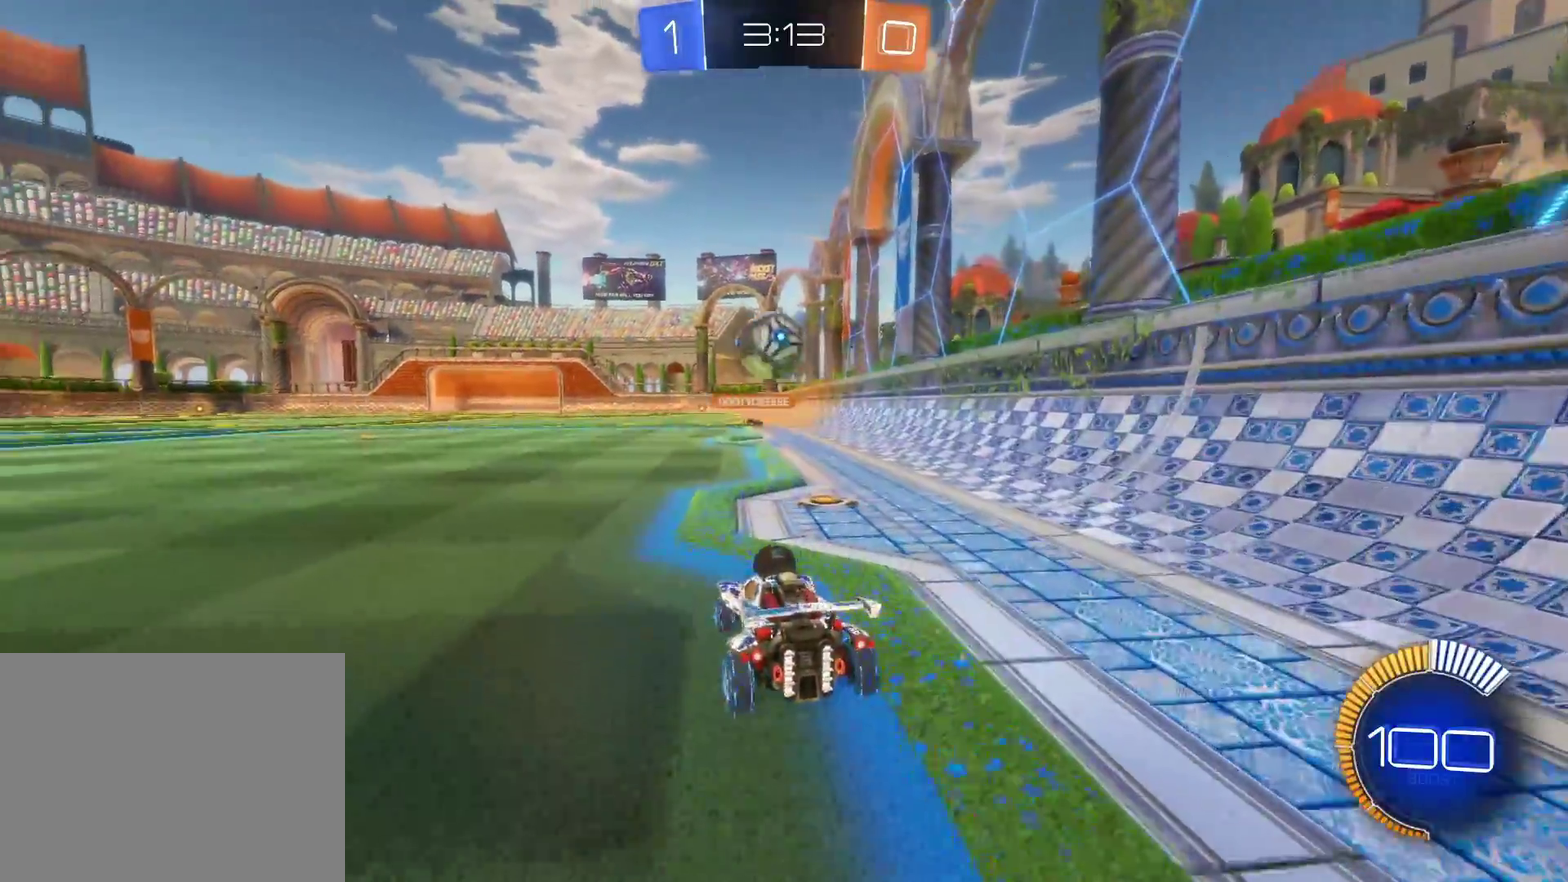
{"buttons": [], "left_stick": "left", "events": [[383, "R2", "up"], [500, "left_stick", "left"]]}
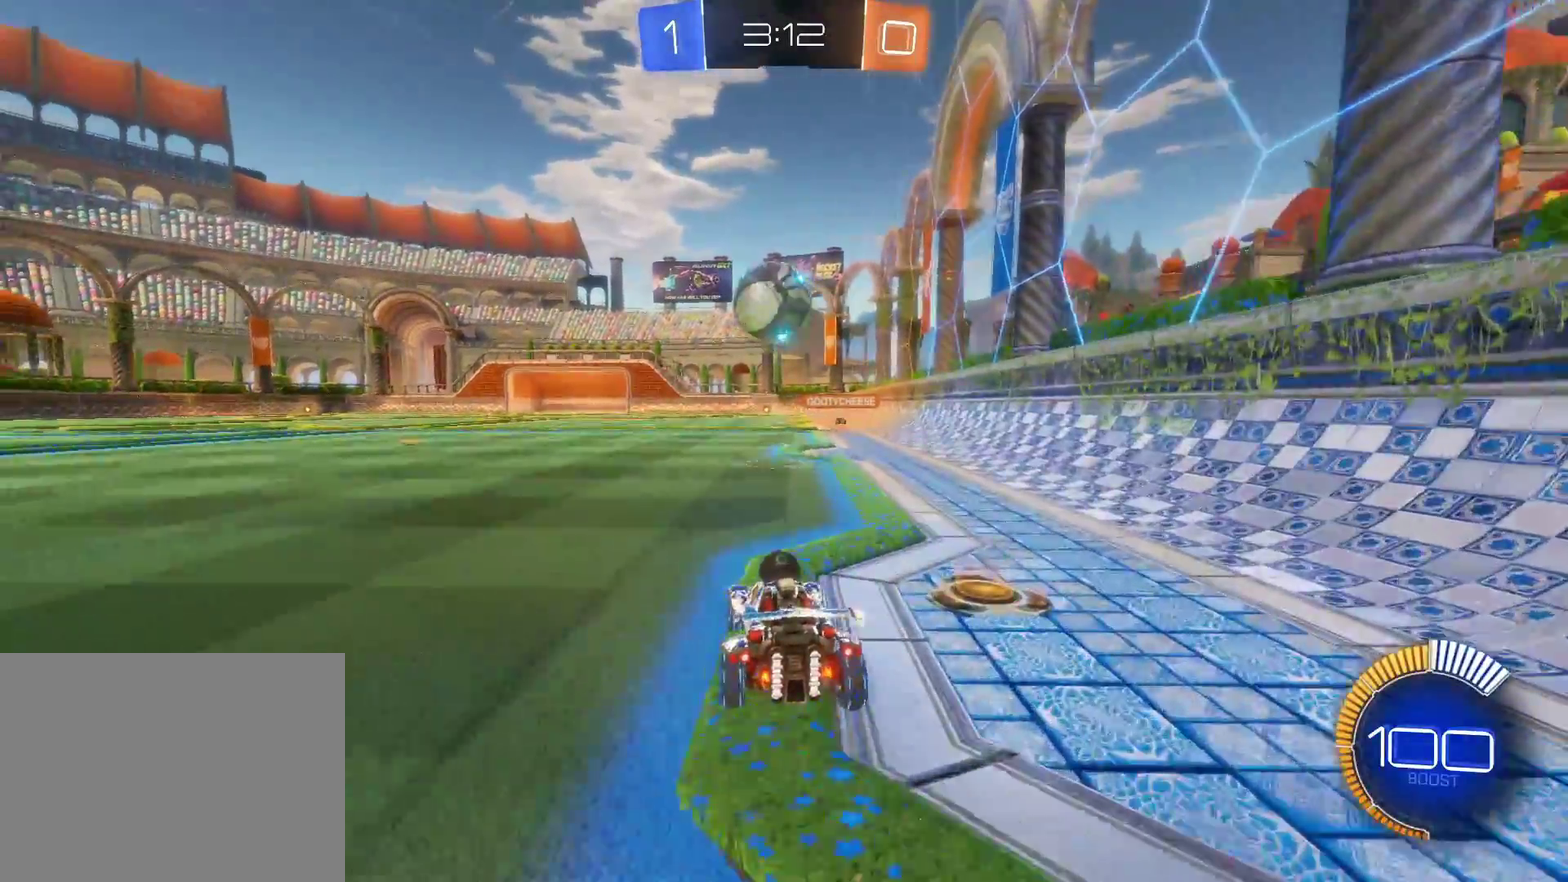
{"buttons": ["R2"], "left_stick": "center", "events": [[67, "R2", "down"], [100, "left_stick", "center"]]}
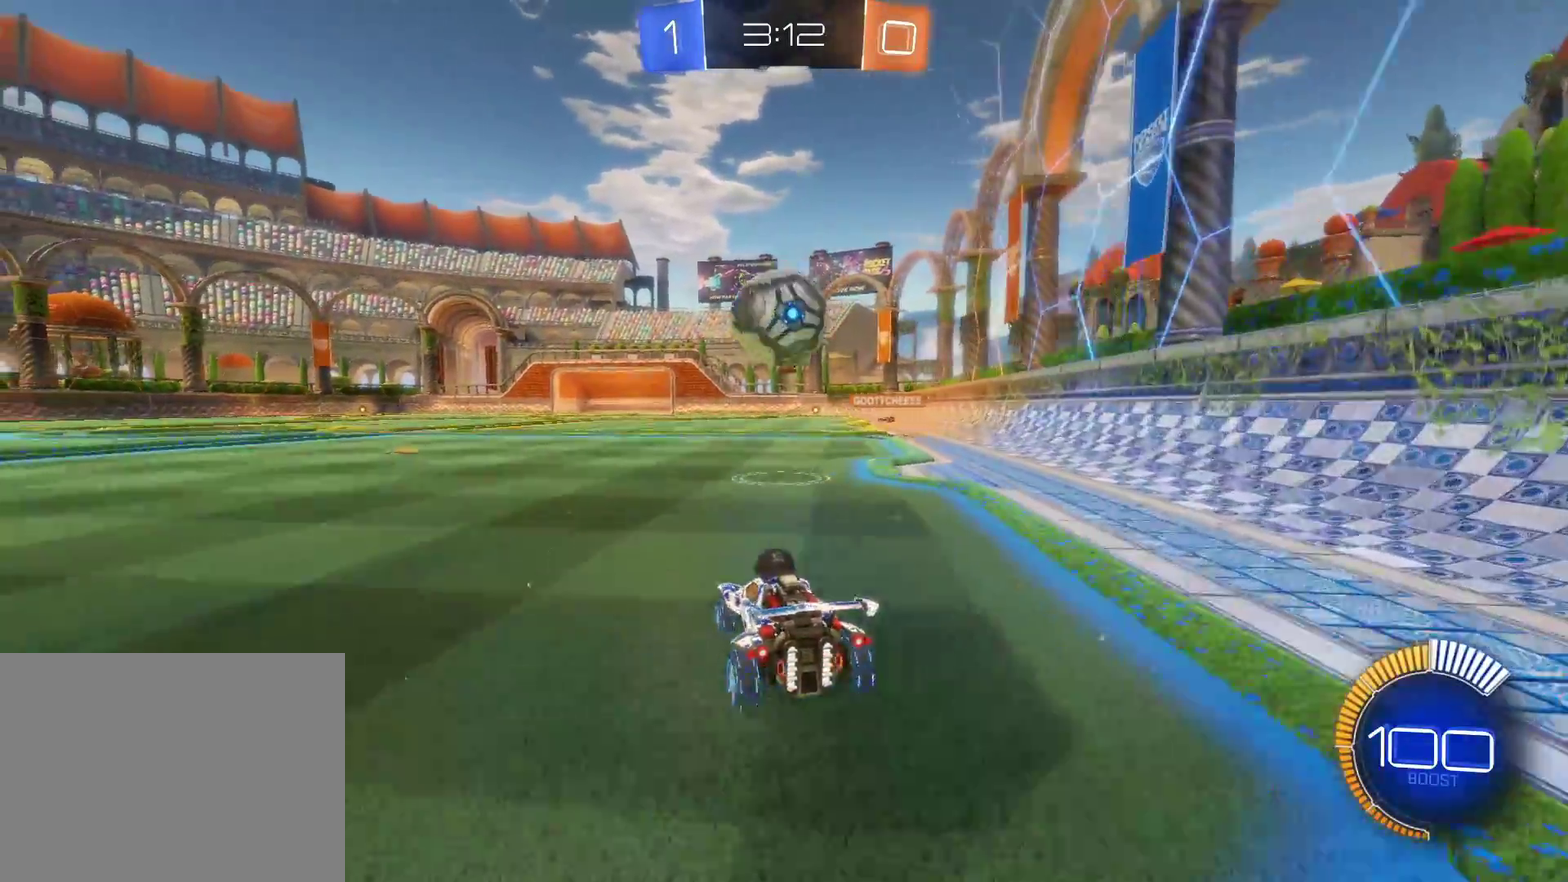
{"buttons": ["CIRCLE", "R2"], "left_stick": "center", "events": [[133, "left_stick", "right"], [200, "left_stick", "center"], [267, "CIRCLE", "down"], [400, "left_stick", "left"], [450, "left_stick", "center"]]}
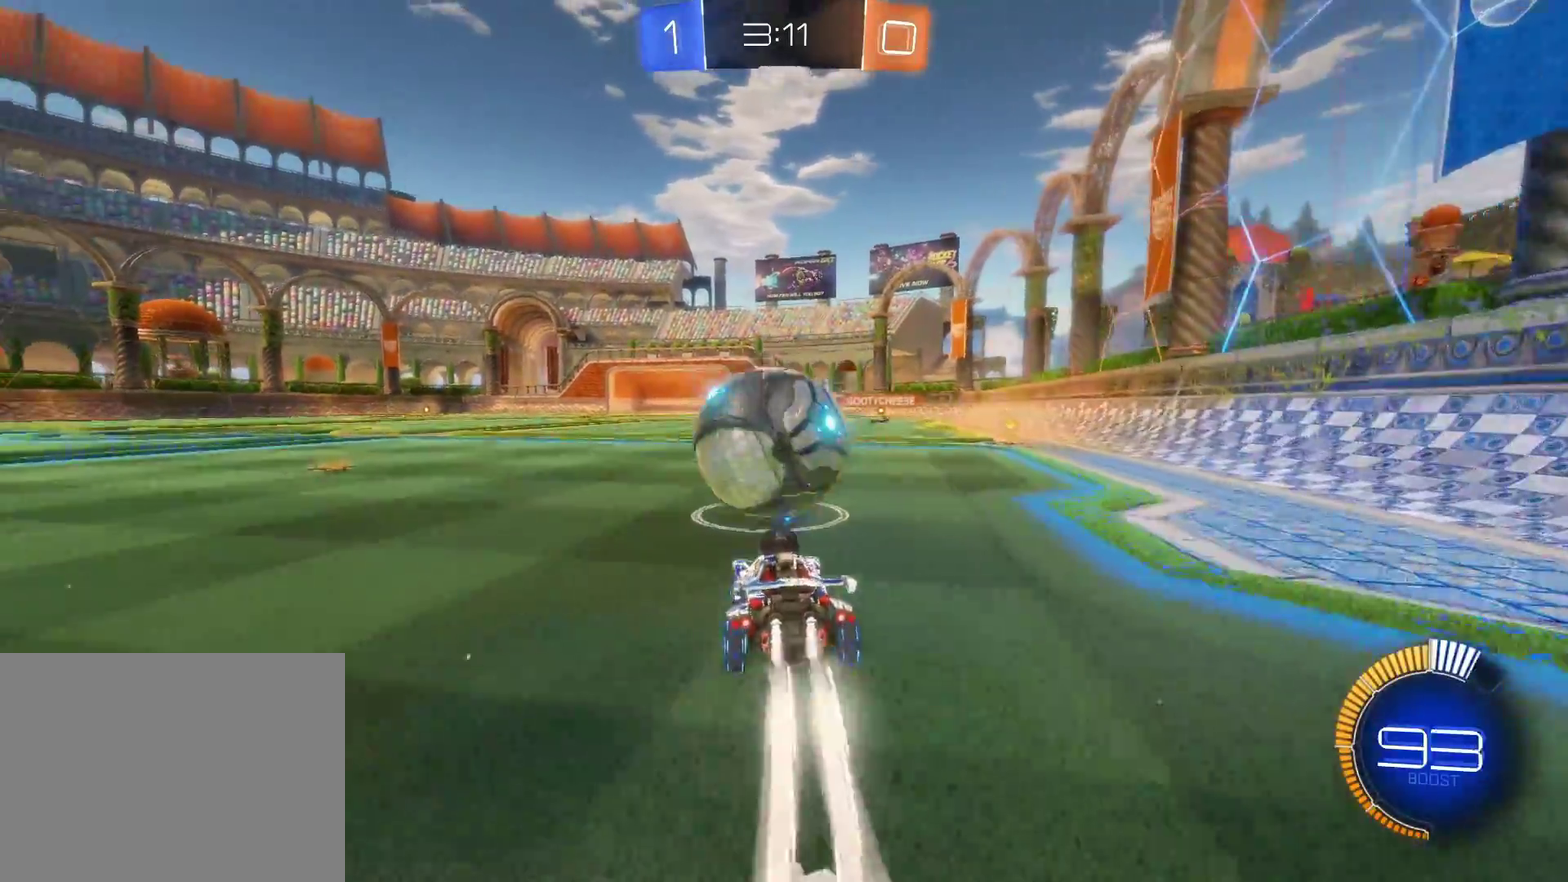
{"buttons": ["CIRCLE", "R2"], "left_stick": "center", "events": [[17, "CROSS", "down"], [117, "CROSS", "up"], [183, "CROSS", "down"], [250, "left_stick", "down"], [333, "CROSS", "up"], [417, "left_stick", "center"]]}
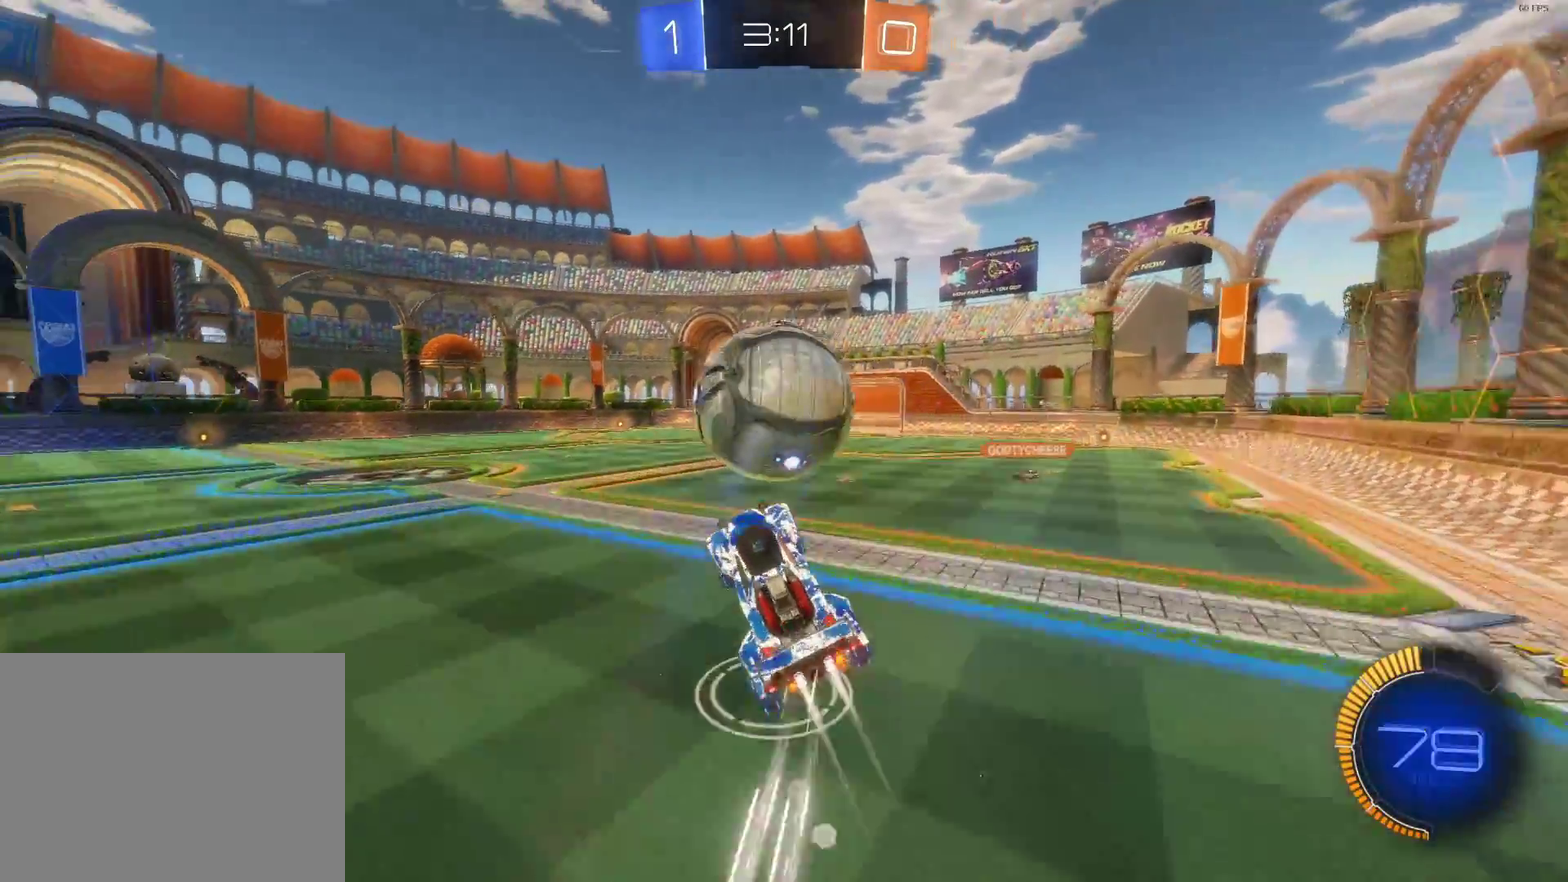
{"buttons": ["CIRCLE", "R2"], "left_stick": "center", "events": [[67, "left_stick", "up-right"], [83, "CIRCLE", "up"], [400, "CIRCLE", "down"], [400, "left_stick", "center"]]}
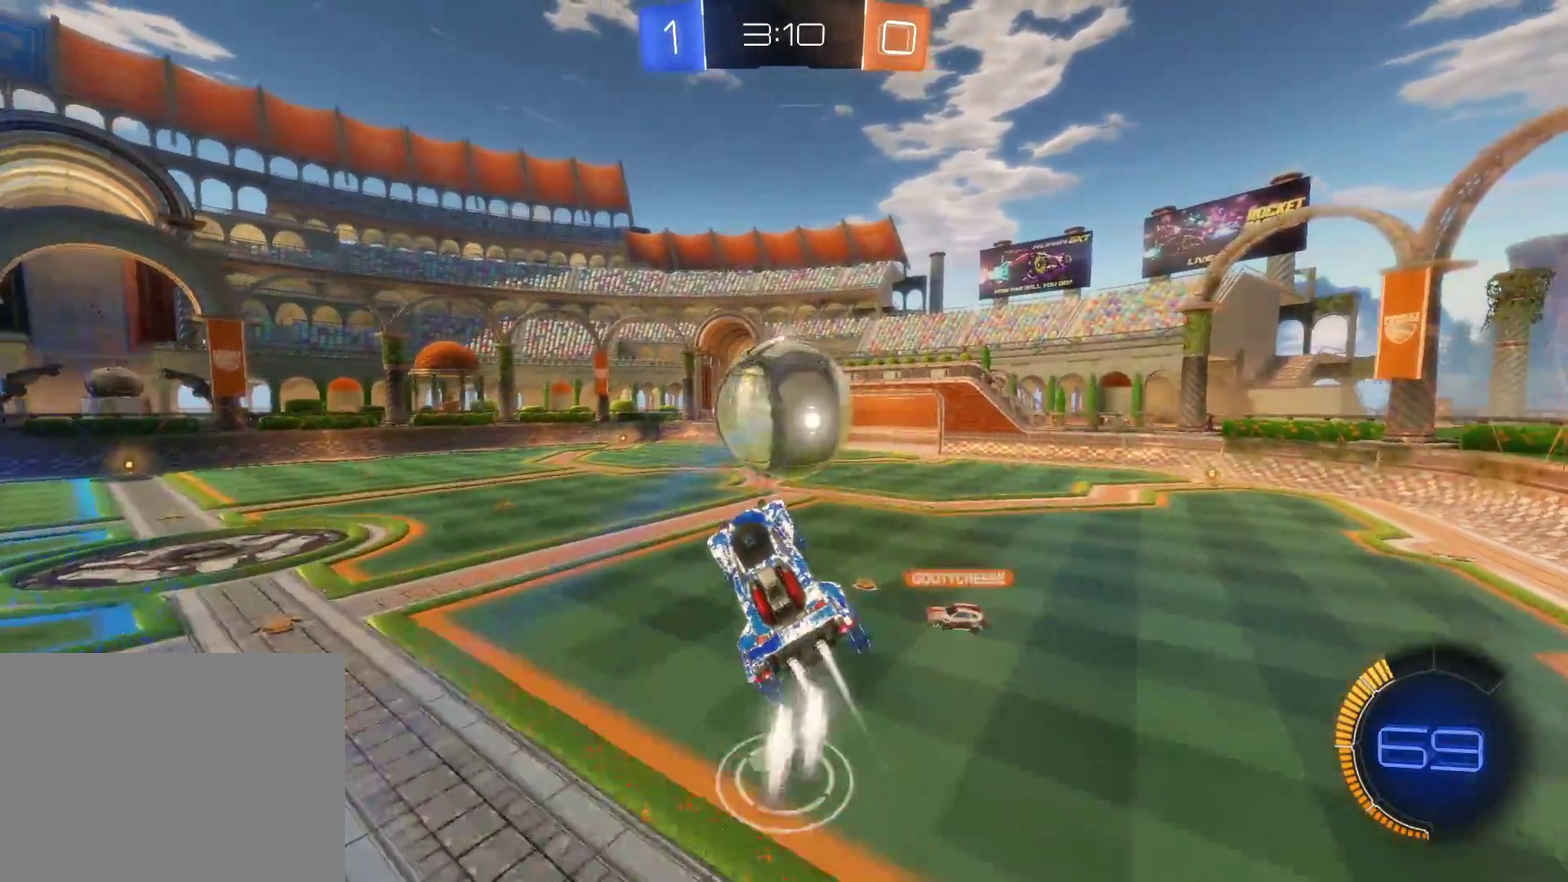
{"buttons": ["CIRCLE", "R2"], "left_stick": "center", "events": [[33, "left_stick", "up-left"], [150, "left_stick", "center"], [300, "left_stick", "up-right"], [483, "left_stick", "center"]]}
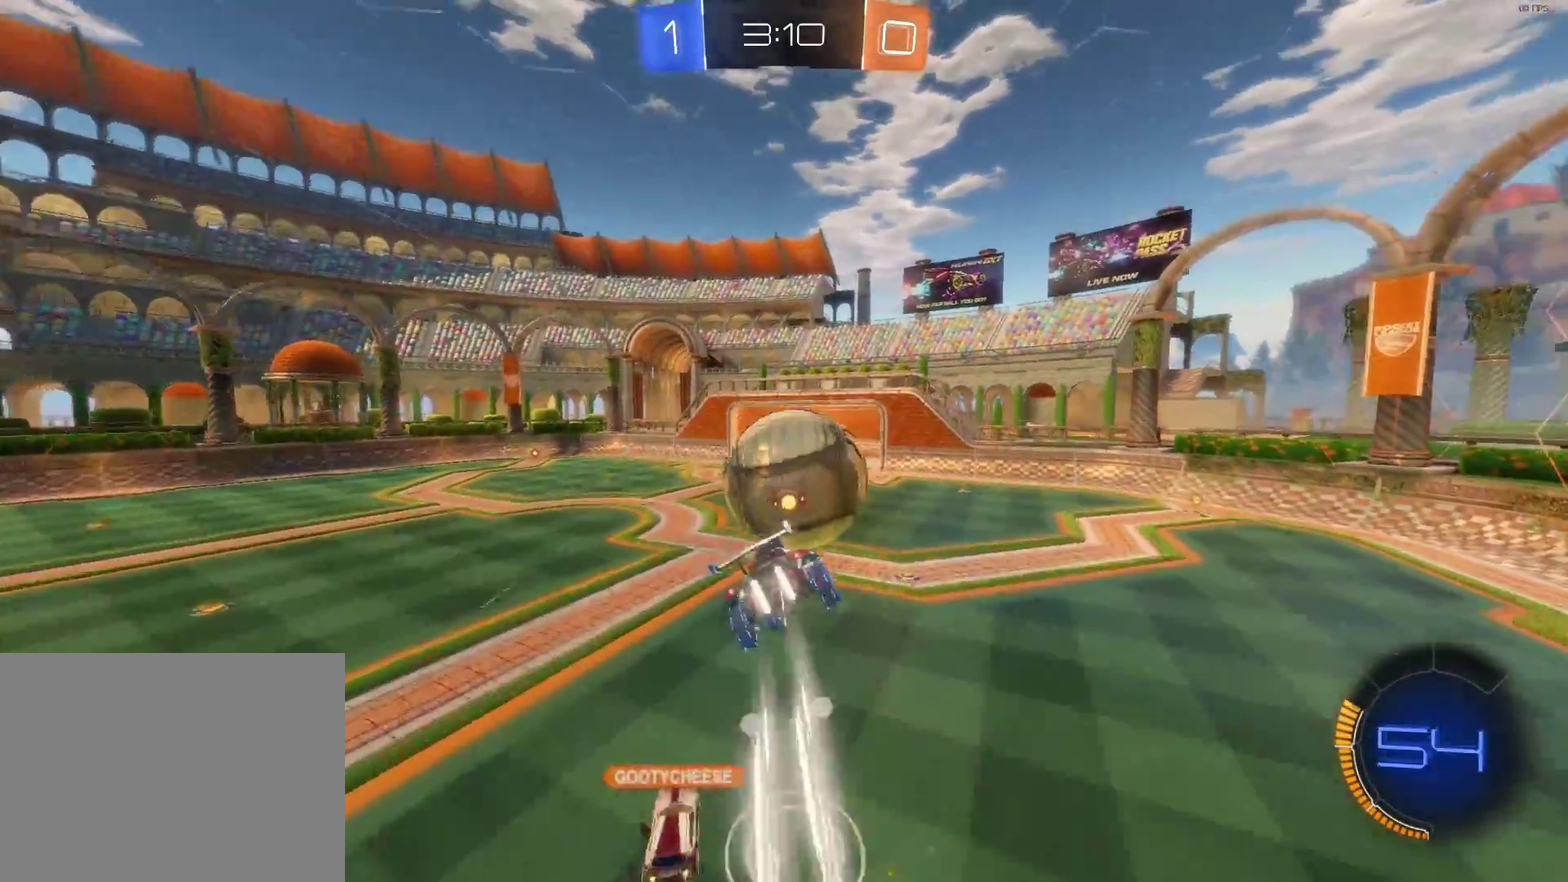
{"buttons": ["CIRCLE", "R2"], "left_stick": "center", "events": [[83, "left_stick", "down"], [383, "left_stick", "center"]]}
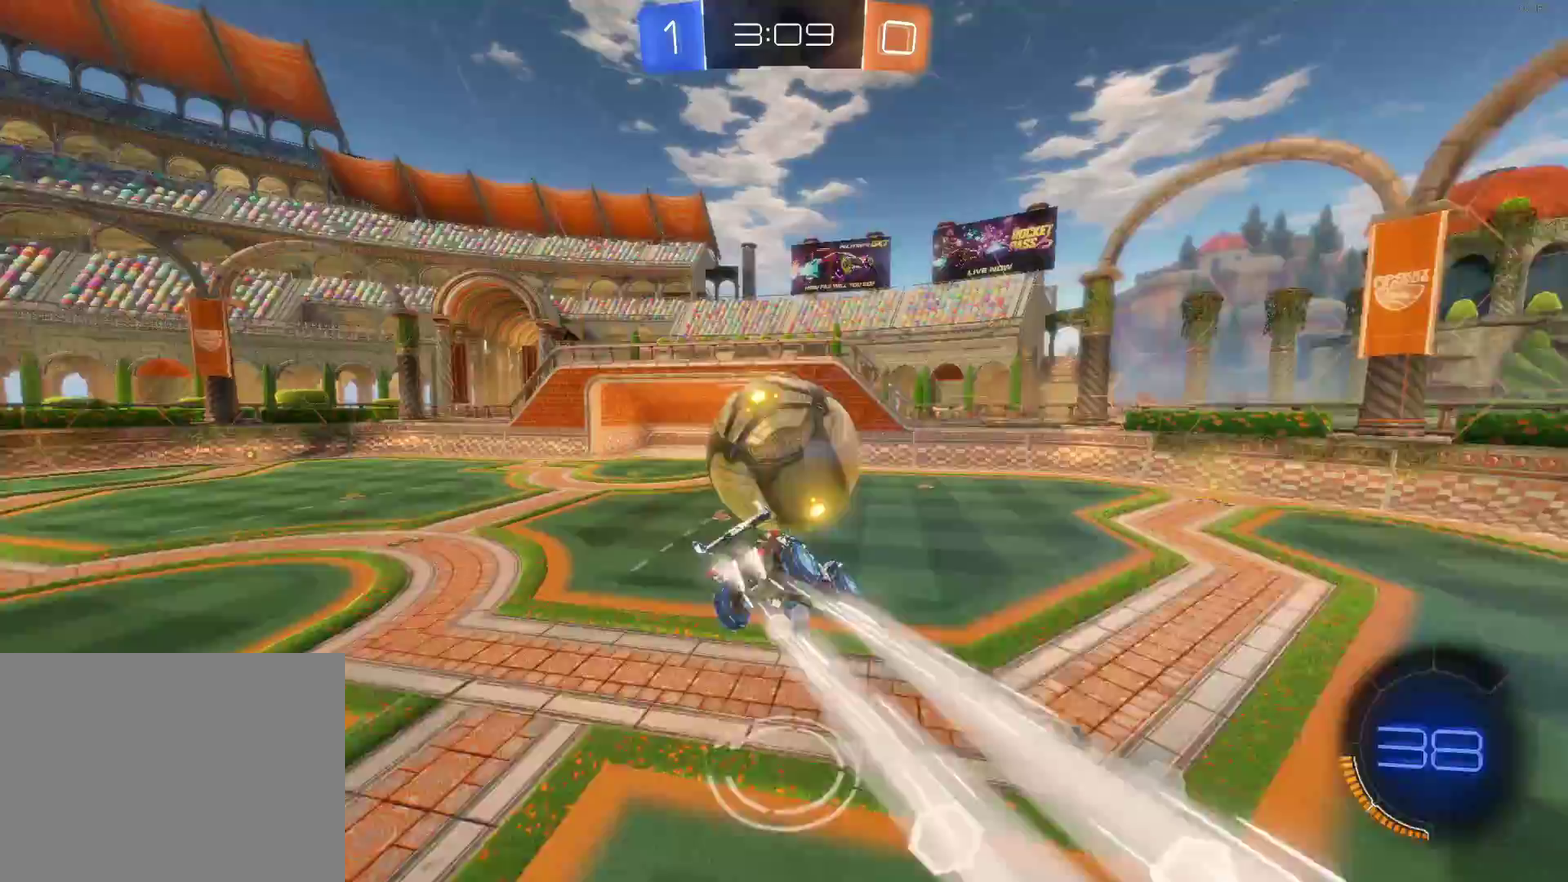
{"buttons": ["R2"], "left_stick": "left", "events": [[100, "left_stick", "down"], [217, "left_stick", "down-left"], [317, "left_stick", "center"], [433, "left_stick", "left"], [483, "CIRCLE", "up"]]}
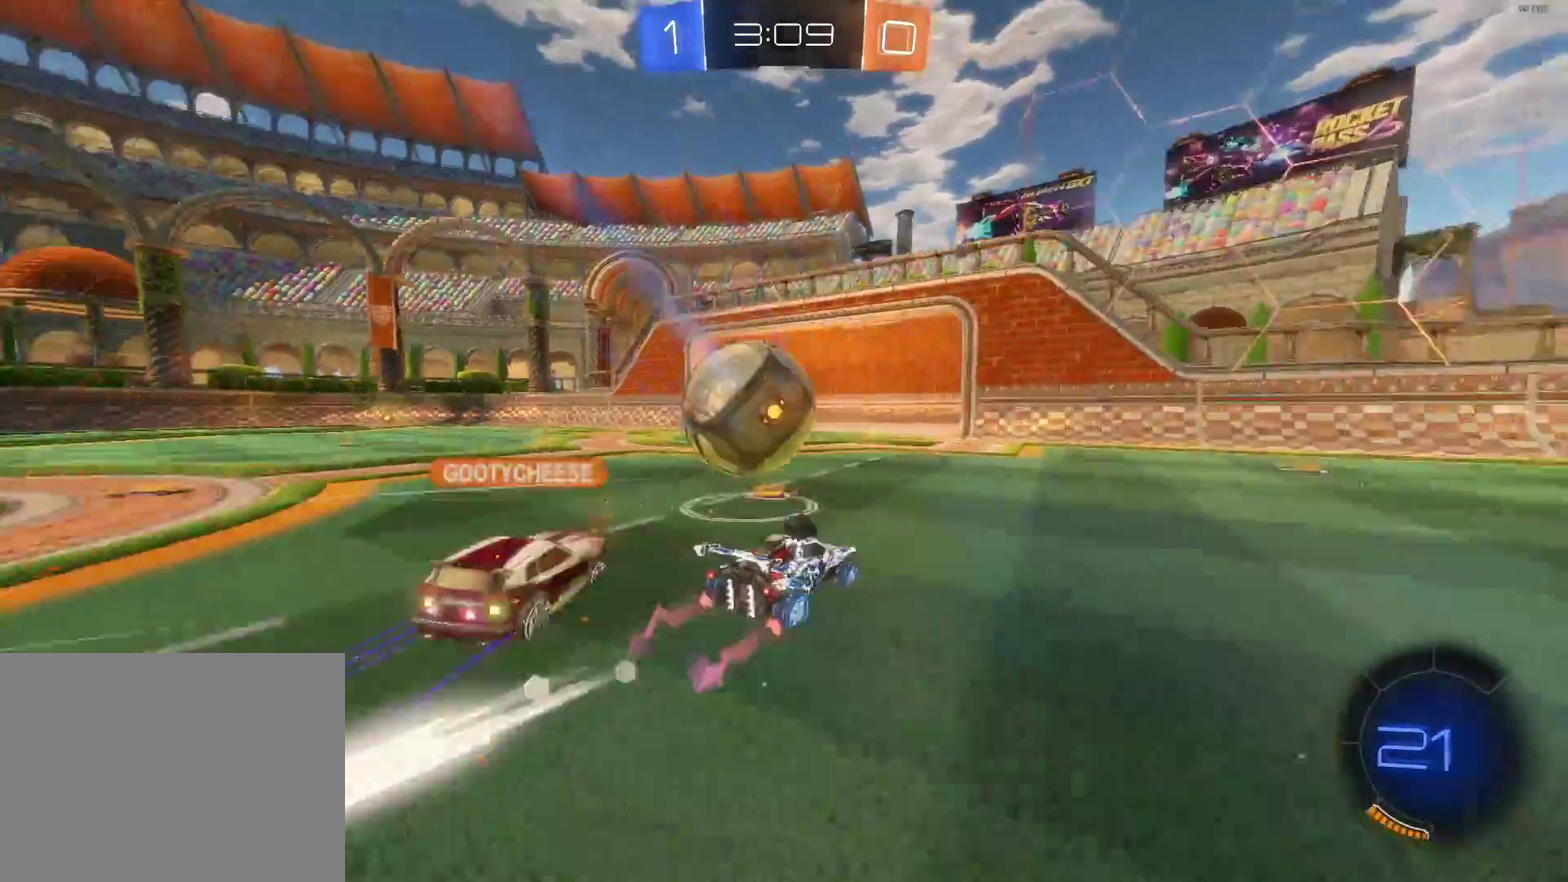
{"buttons": ["L2"], "left_stick": "center", "events": [[17, "R2", "up"], [50, "L2", "down"], [150, "R2", "down"], [183, "left_stick", "center"], [217, "L2", "up"], [383, "left_stick", "left"], [433, "R2", "up"], [467, "left_stick", "center"], [500, "L2", "down"]]}
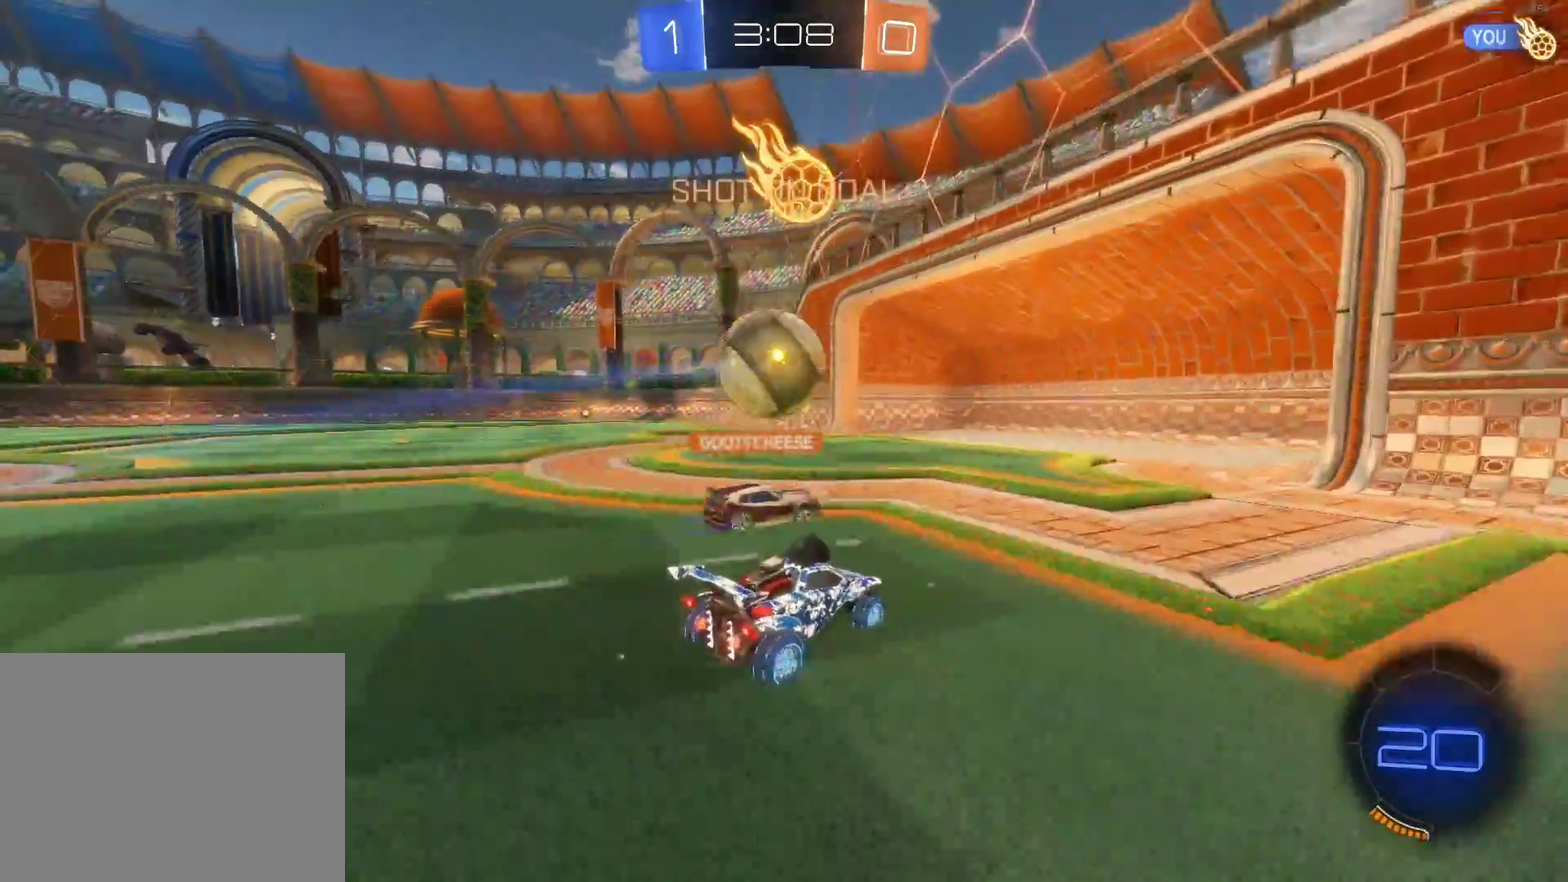
{"buttons": ["R2"], "left_stick": "left", "events": [[67, "L2", "up"], [100, "R2", "down"], [133, "left_stick", "up-left"], [233, "left_stick", "left"], [333, "left_stick", "center"], [417, "left_stick", "left"]]}